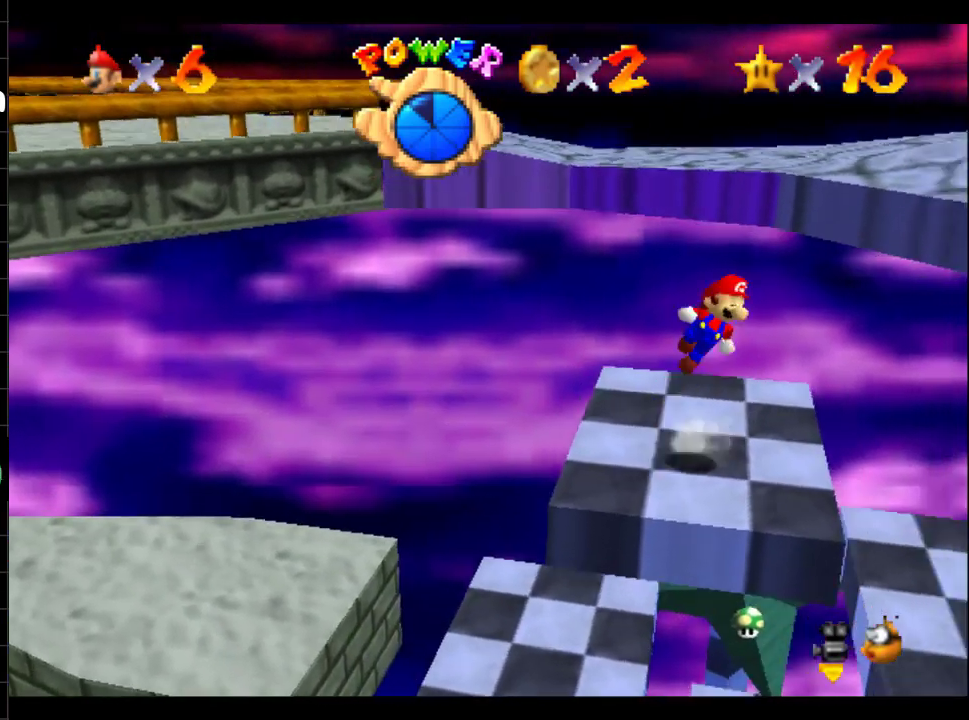
Gameplay with a controller (Xbox layout); each line is a JSON object with the inputs held at the frame after it. "events" lists button and stick changes between this image and that frame as [ms after this image, input, new state], when the widget could be followed in between. Not read: L3 R3.
{"buttons": [], "left_stick": "up-right", "right_stick": "center", "events": [[101, "left_stick", "up-right"], [384, "left_stick", "right"], [434, "B", "up"], [484, "left_stick", "up-right"]]}
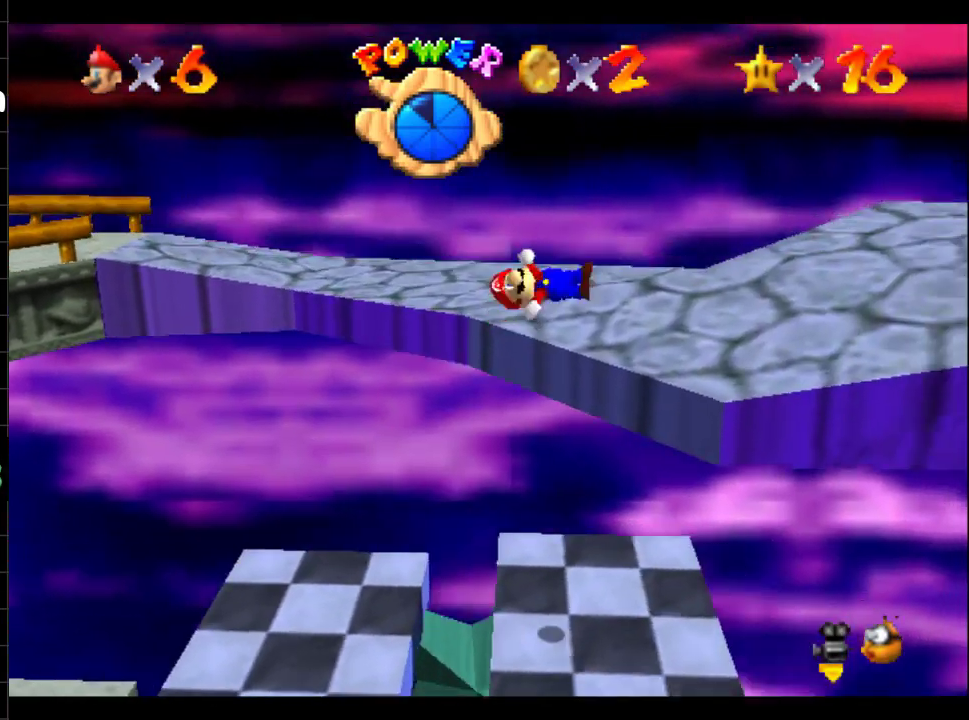
{"buttons": [], "left_stick": "right", "right_stick": "center", "events": [[484, "left_stick", "right"]]}
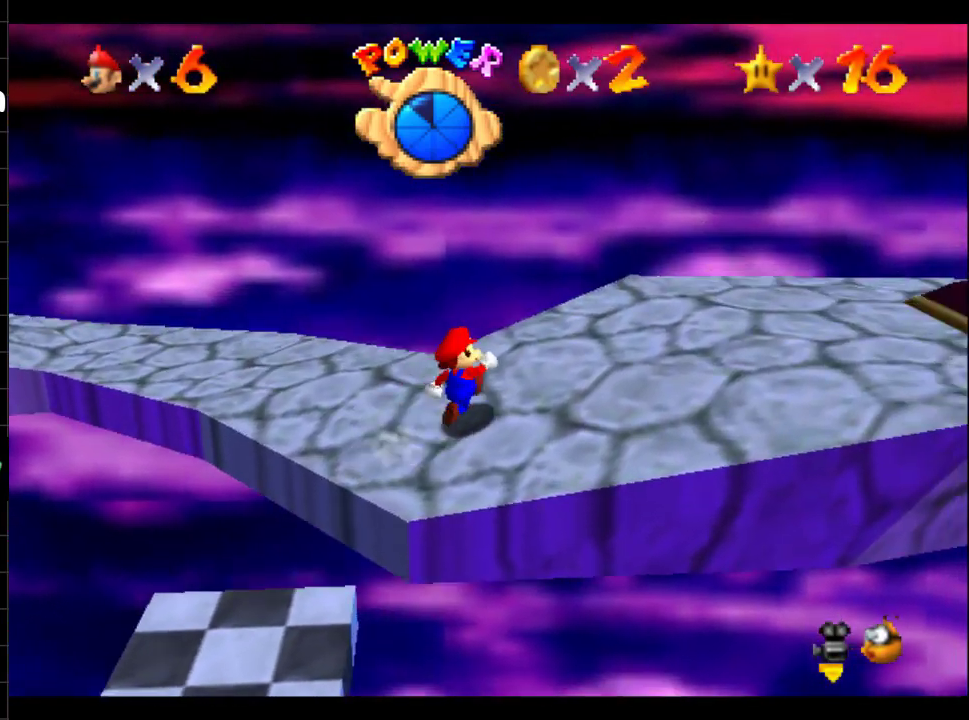
{"buttons": [], "left_stick": "down-right", "right_stick": "center", "events": [[467, "left_stick", "down-right"]]}
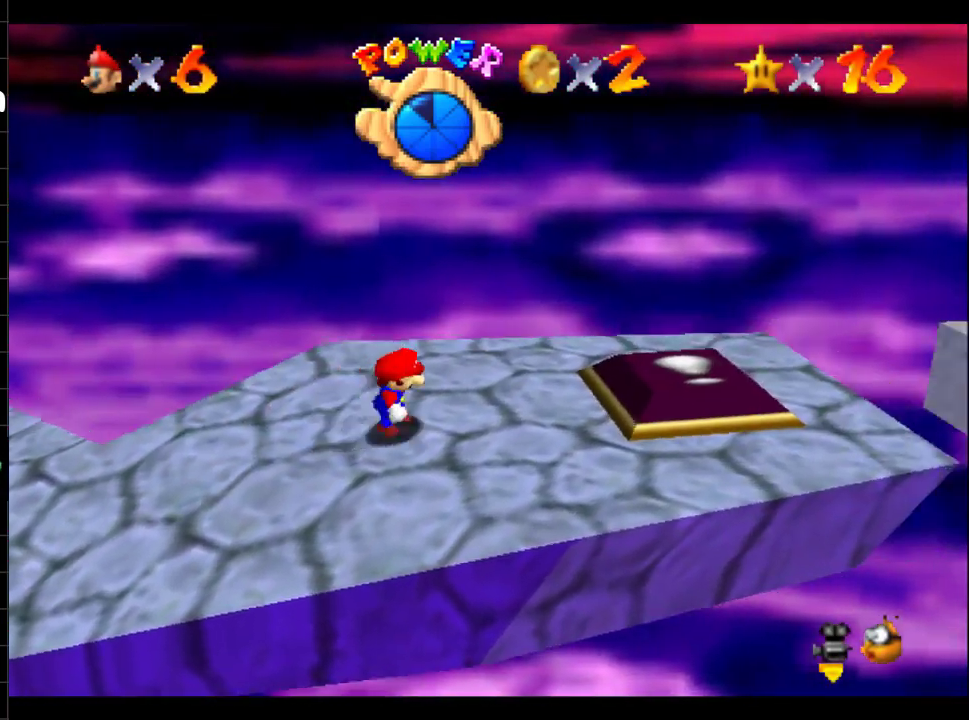
{"buttons": [], "left_stick": "right", "right_stick": "center", "events": [[100, "left_stick", "right"]]}
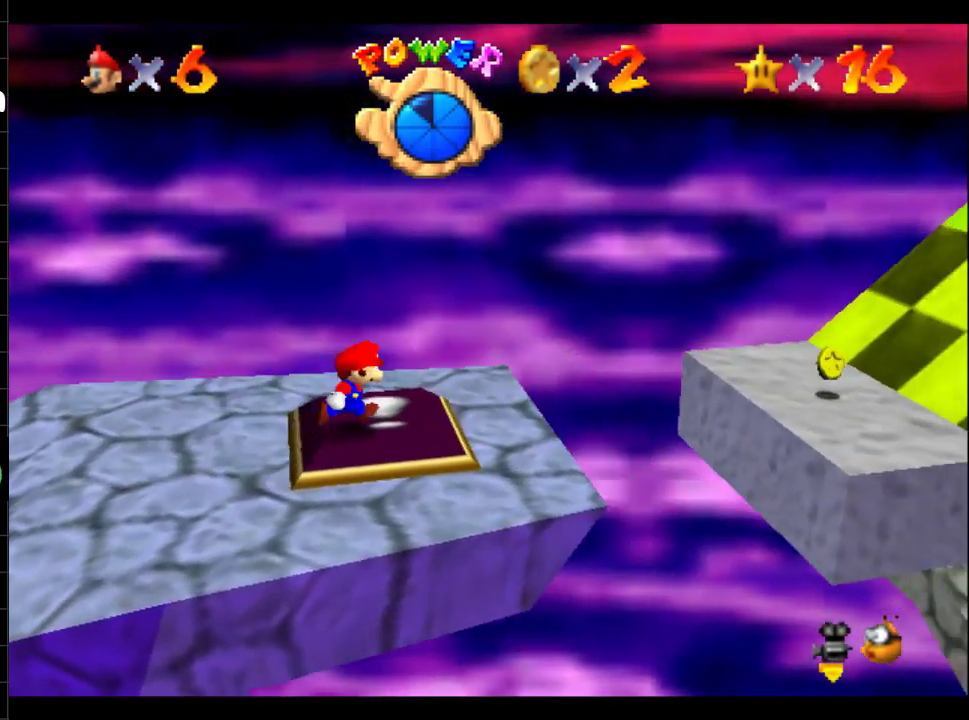
{"buttons": ["B"], "left_stick": "right", "right_stick": "center", "events": [[251, "B", "down"]]}
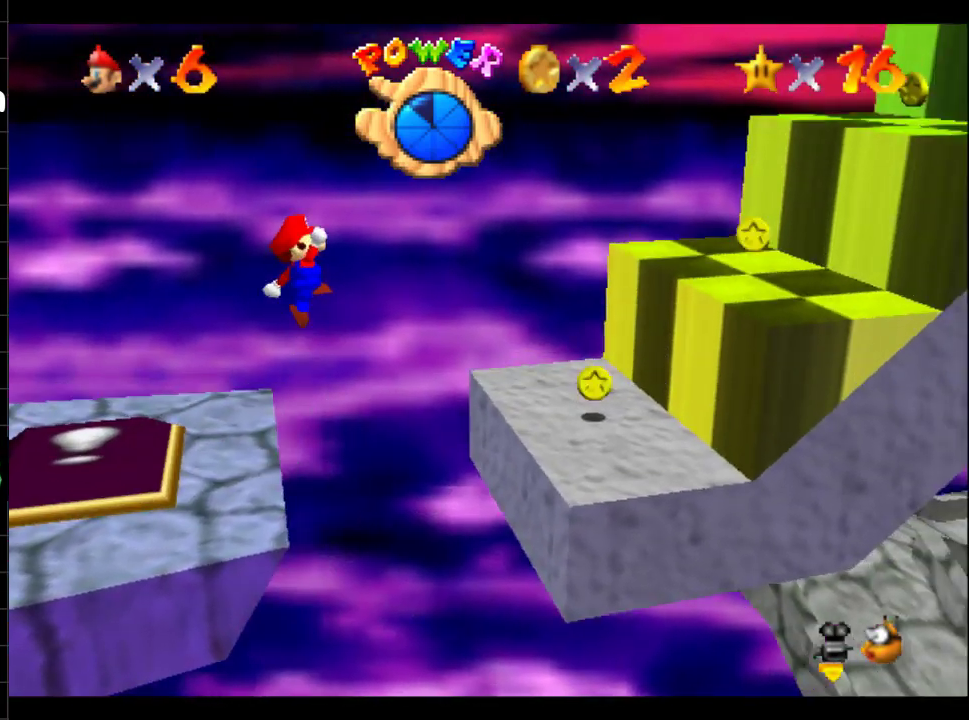
{"buttons": [], "left_stick": "center", "right_stick": "center", "events": [[33, "B", "up"], [200, "left_stick", "center"]]}
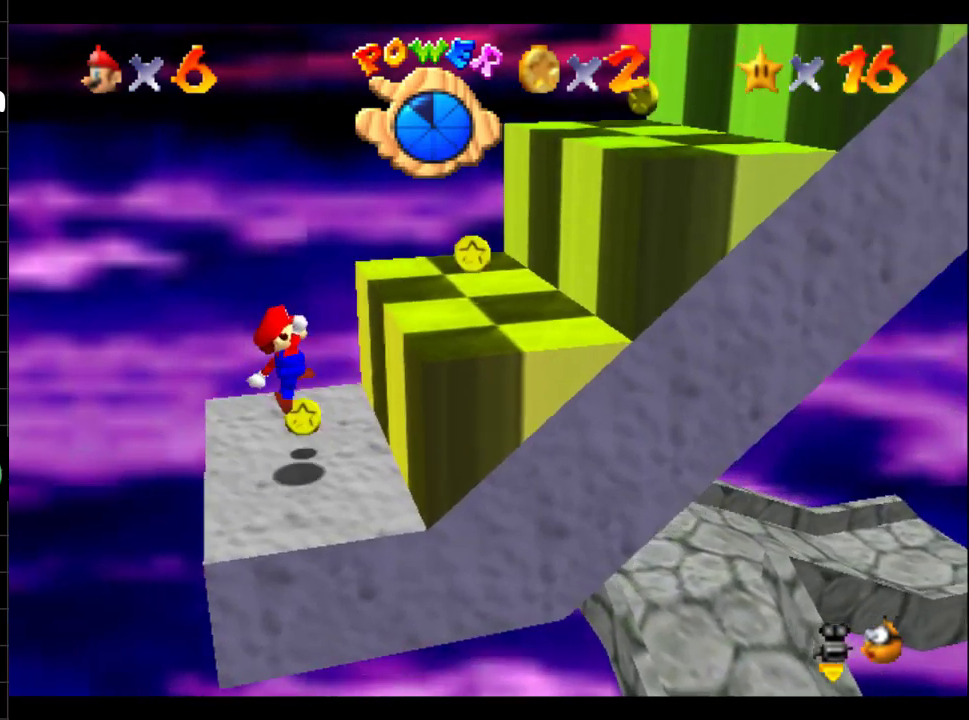
{"buttons": [], "left_stick": "right", "right_stick": "center", "events": [[133, "B", "down"], [200, "left_stick", "right"], [383, "B", "up"]]}
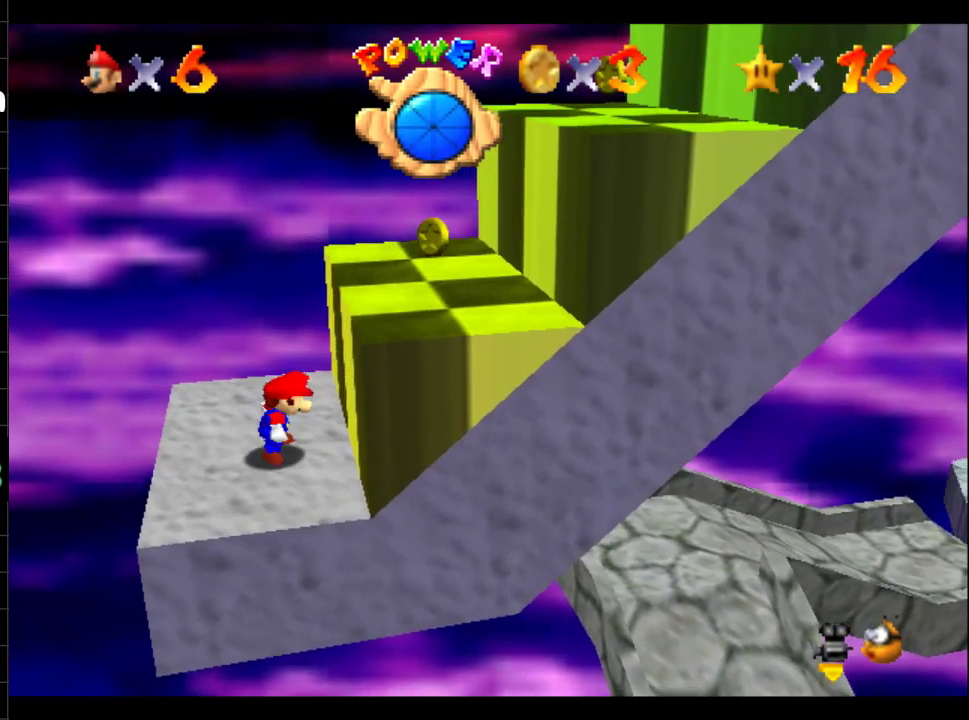
{"buttons": ["A", "B"], "left_stick": "right", "right_stick": "center", "events": [[50, "B", "down"], [367, "A", "down"]]}
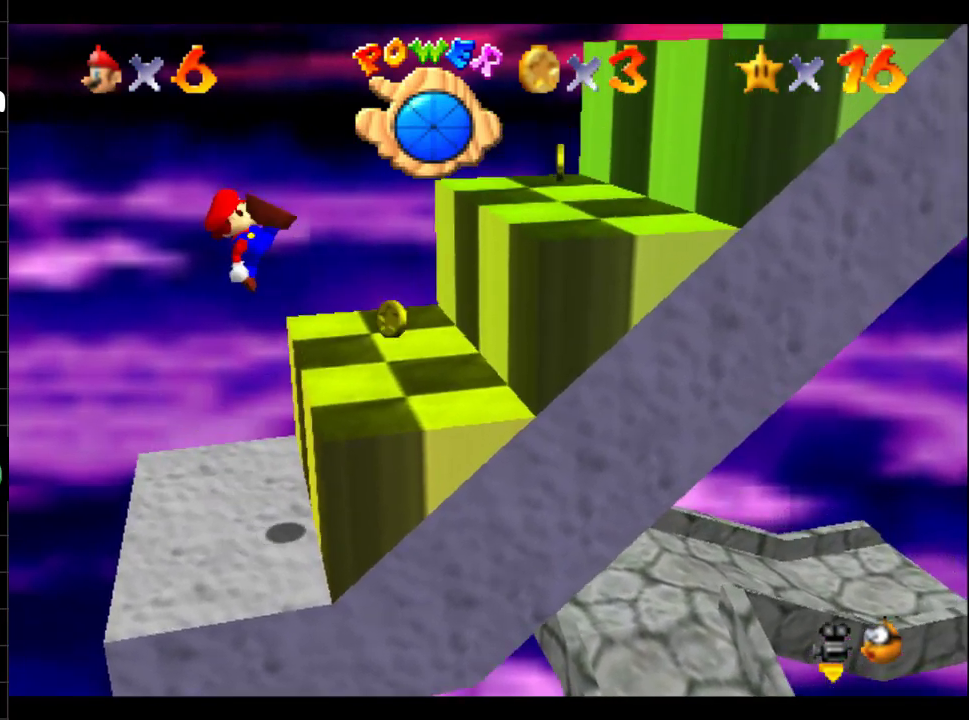
{"buttons": [], "left_stick": "right", "right_stick": "center", "events": [[33, "A", "up"], [100, "B", "up"], [316, "B", "down"], [483, "B", "up"]]}
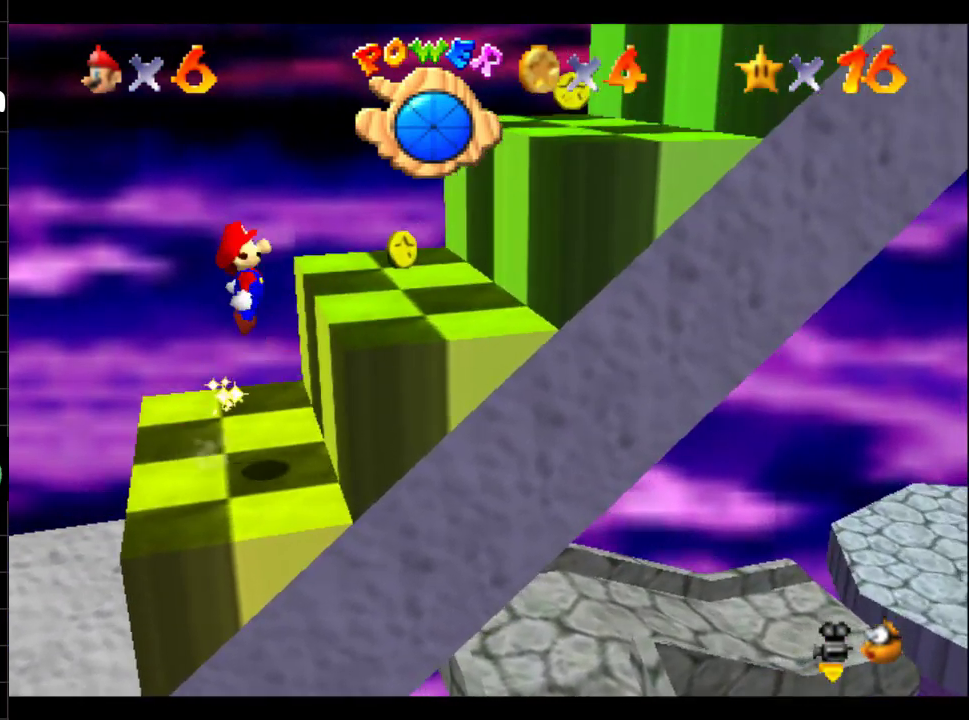
{"buttons": ["B"], "left_stick": "right", "right_stick": "center", "events": [[100, "left_stick", "center"], [251, "left_stick", "right"], [351, "B", "down"]]}
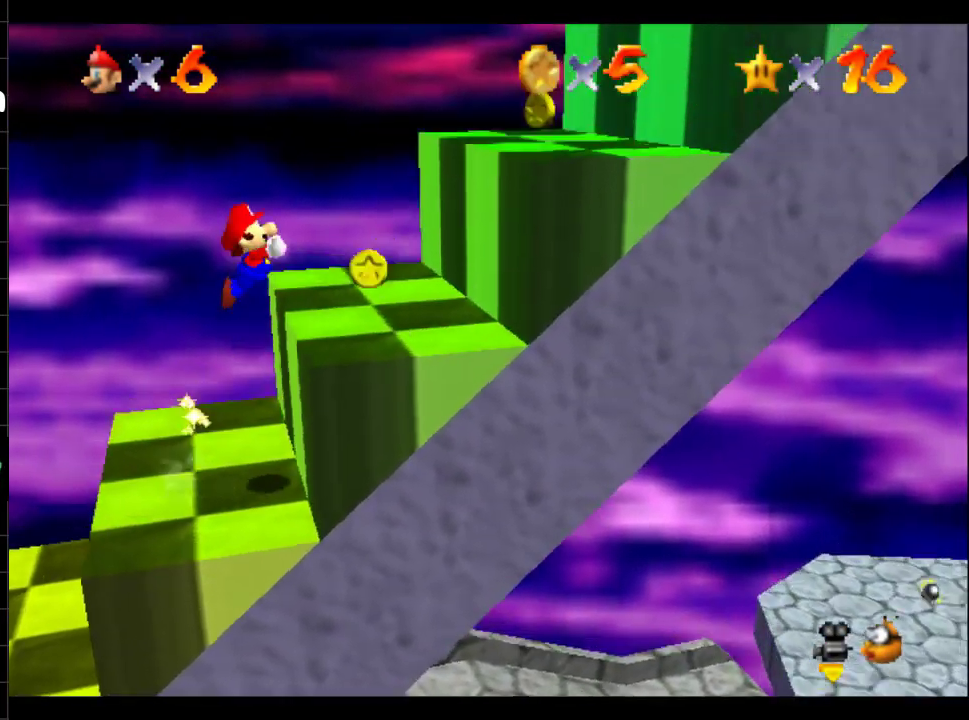
{"buttons": [], "left_stick": "left", "right_stick": "center", "events": [[33, "B", "up"], [500, "left_stick", "left"]]}
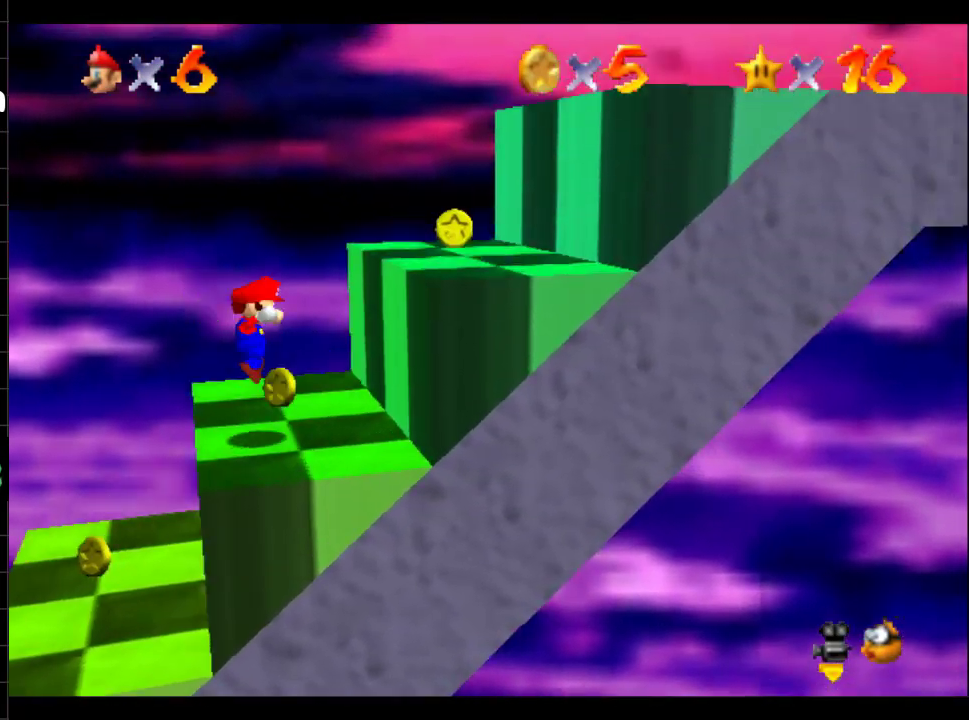
{"buttons": ["B"], "left_stick": "right", "right_stick": "center", "events": [[217, "B", "down"], [217, "left_stick", "center"], [284, "left_stick", "right"]]}
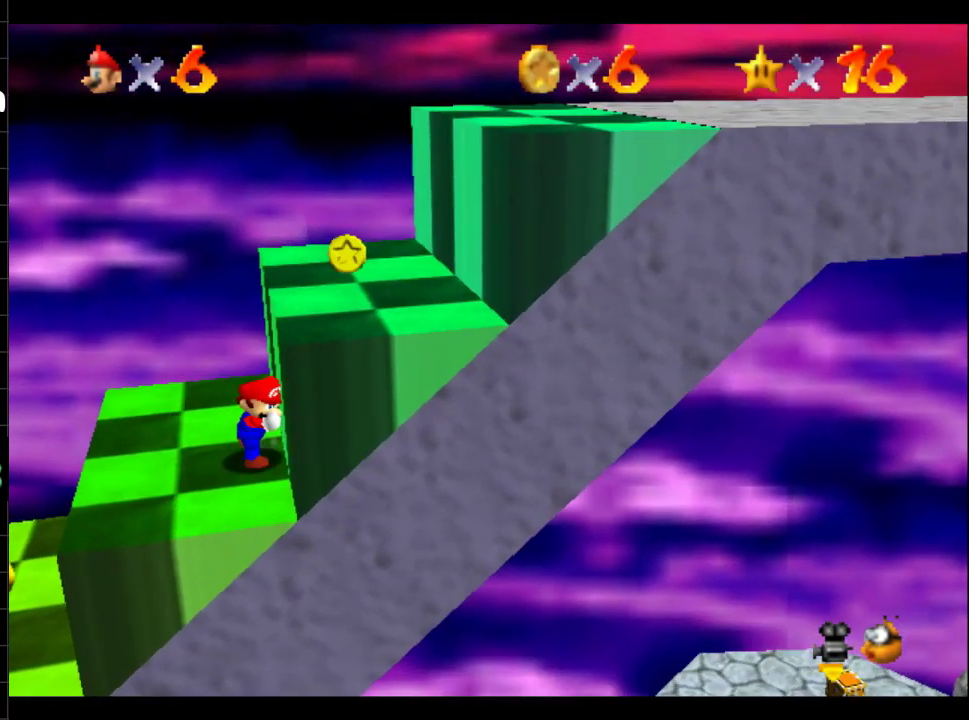
{"buttons": [], "left_stick": "right", "right_stick": "center", "events": [[67, "B", "up"], [133, "B", "down"], [384, "B", "up"]]}
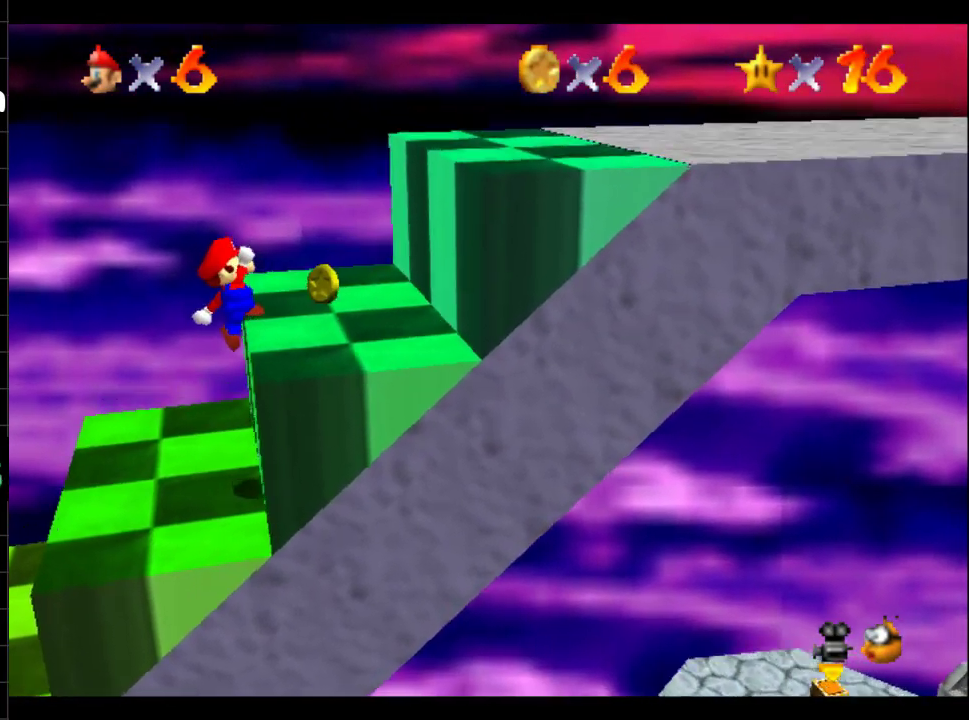
{"buttons": ["B"], "left_stick": "right", "right_stick": "center", "events": [[184, "B", "down"]]}
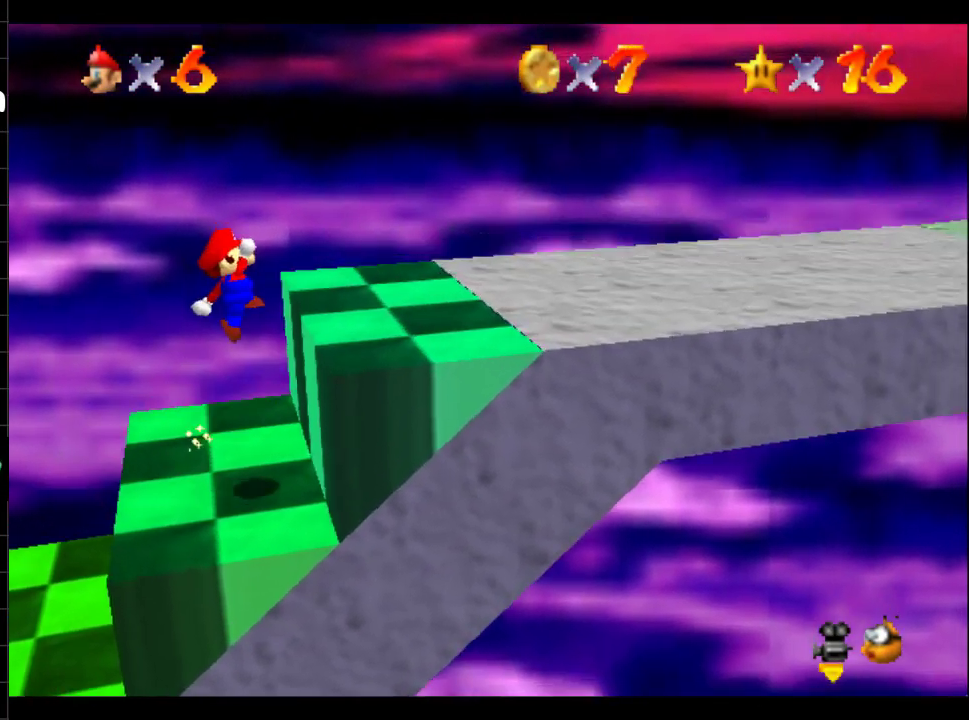
{"buttons": ["A", "B"], "left_stick": "right", "right_stick": "center", "events": [[33, "B", "up"], [200, "A", "down"], [350, "A", "up"], [350, "B", "down"], [484, "A", "down"]]}
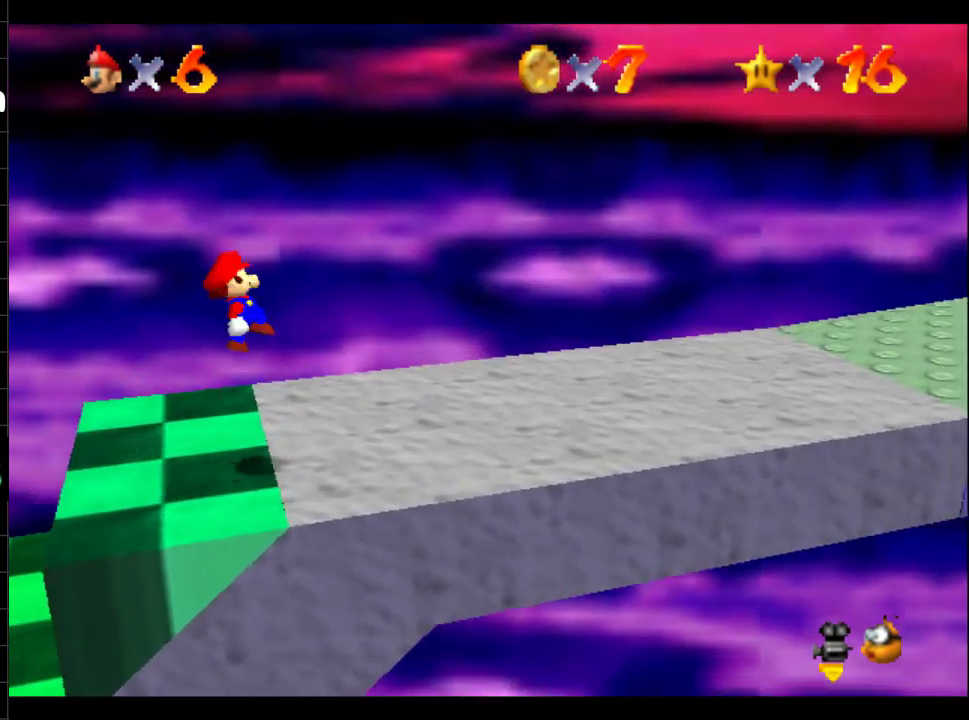
{"buttons": [], "left_stick": "right", "right_stick": "center", "events": [[84, "A", "up"], [100, "B", "up"]]}
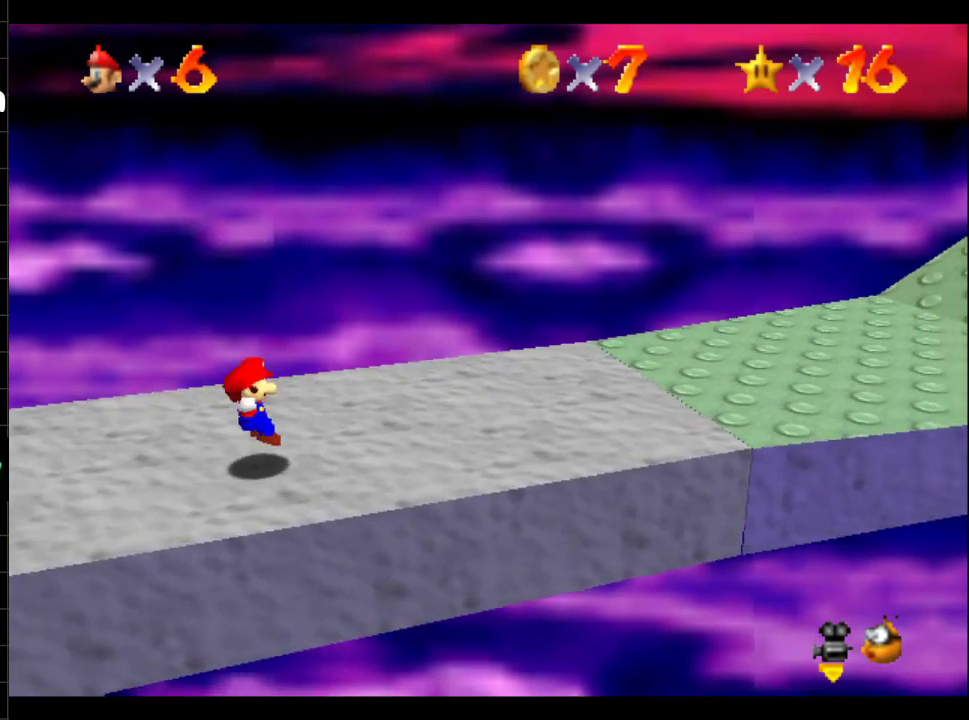
{"buttons": ["B"], "left_stick": "right", "right_stick": "center", "events": [[83, "B", "down"], [133, "B", "up"], [300, "A", "down"], [450, "A", "up"], [450, "B", "down"]]}
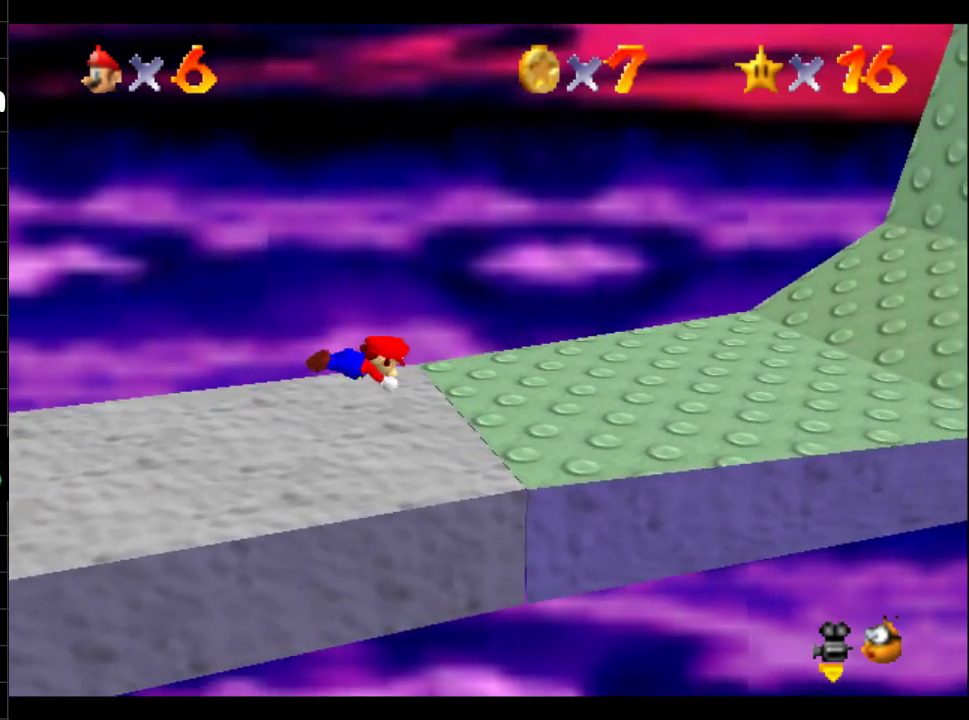
{"buttons": [], "left_stick": "right", "right_stick": "center", "events": [[67, "A", "down"], [201, "A", "up"], [301, "B", "up"]]}
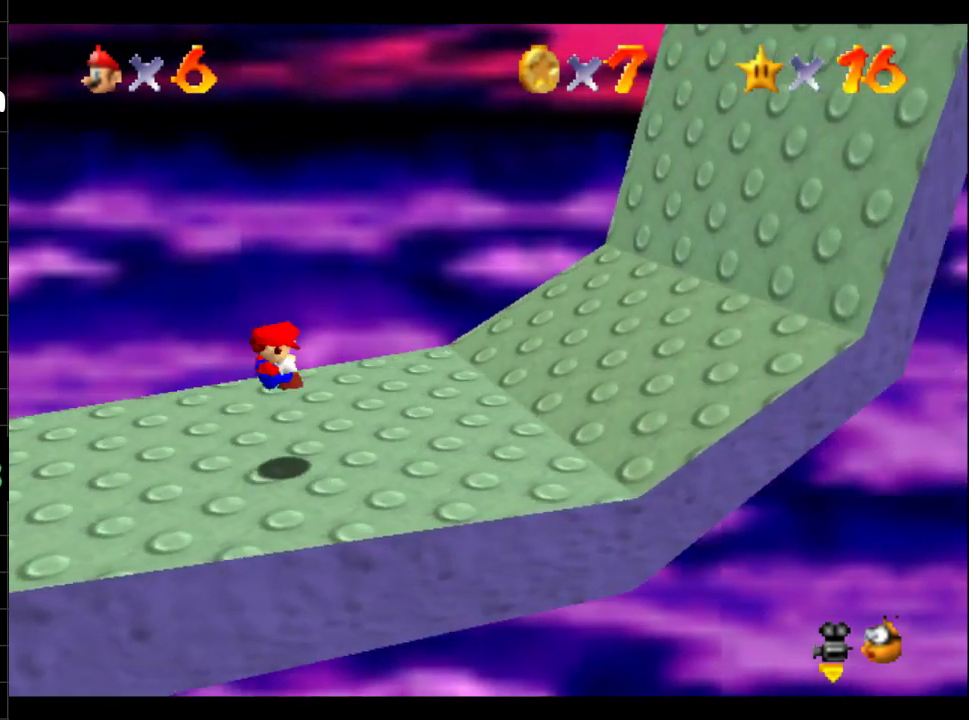
{"buttons": [], "left_stick": "right", "right_stick": "center", "events": []}
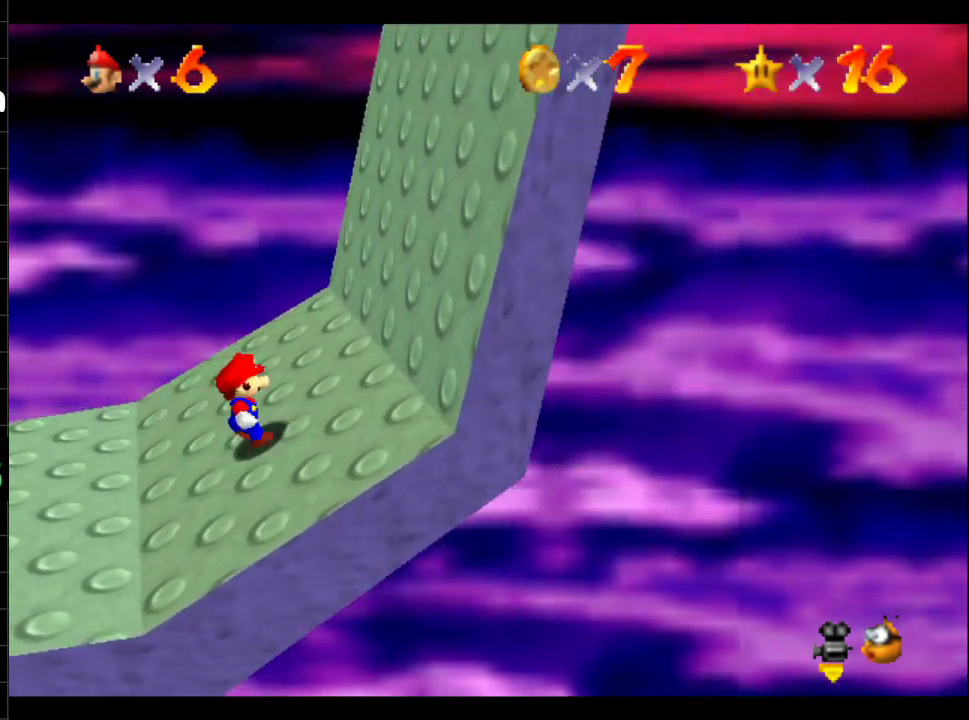
{"buttons": [], "left_stick": "right", "right_stick": "center", "events": []}
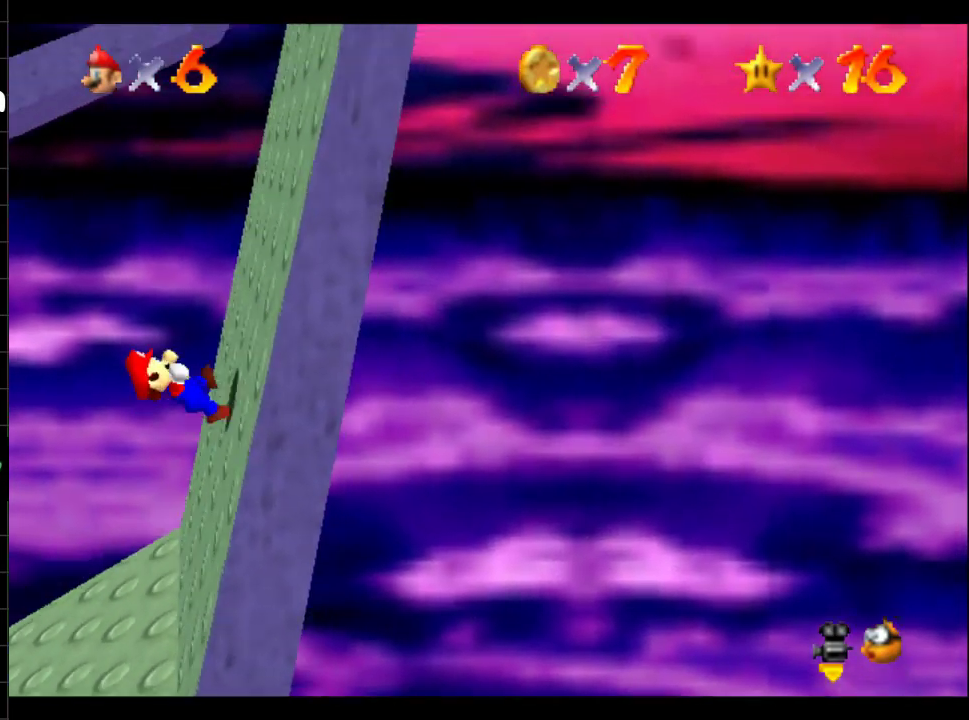
{"buttons": [], "left_stick": "right", "right_stick": "center", "events": []}
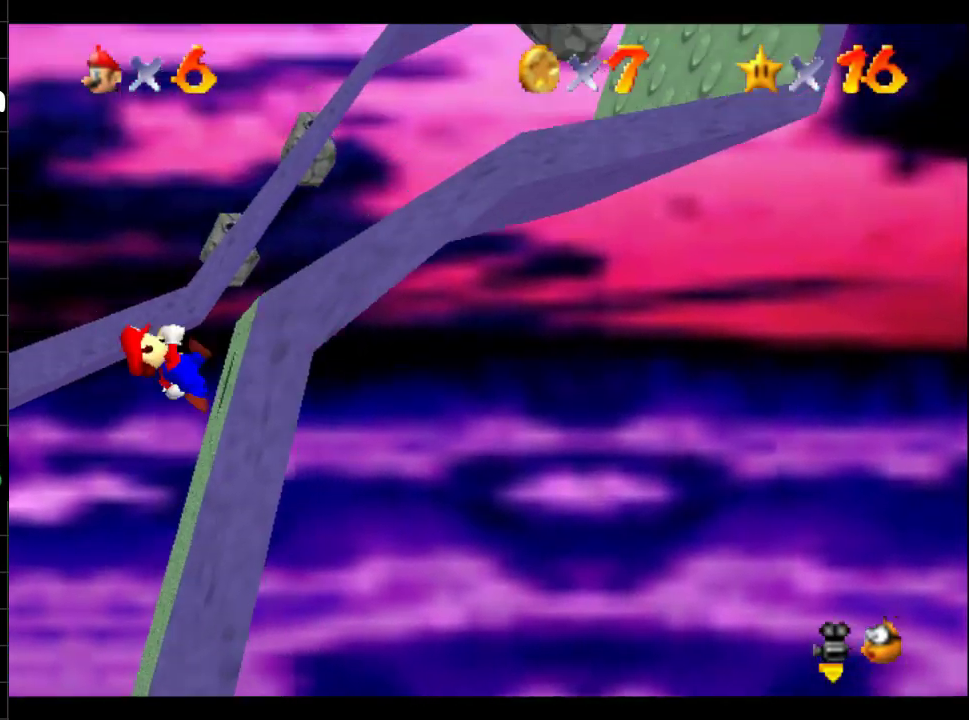
{"buttons": [], "left_stick": "up-right", "right_stick": "center", "events": [[467, "left_stick", "up-right"]]}
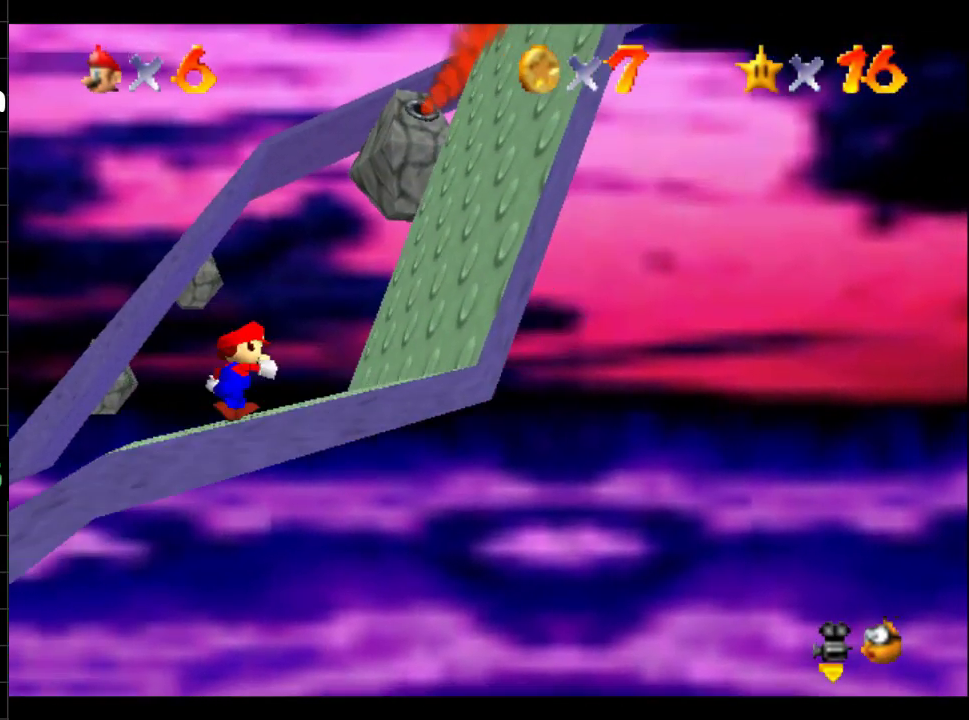
{"buttons": [], "left_stick": "down-left", "right_stick": "center", "events": [[33, "left_stick", "up"], [100, "left_stick", "up-left"], [233, "left_stick", "left"], [484, "left_stick", "down-left"]]}
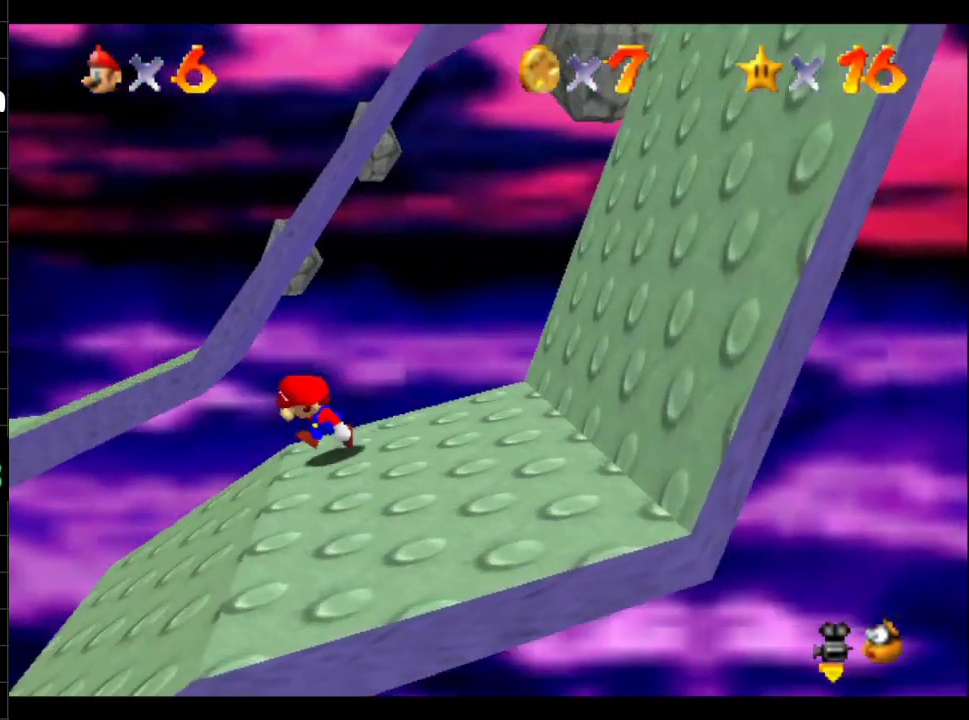
{"buttons": ["B", "R1"], "left_stick": "left", "right_stick": "center", "events": [[284, "left_stick", "left"], [434, "R1", "down"], [451, "B", "down"]]}
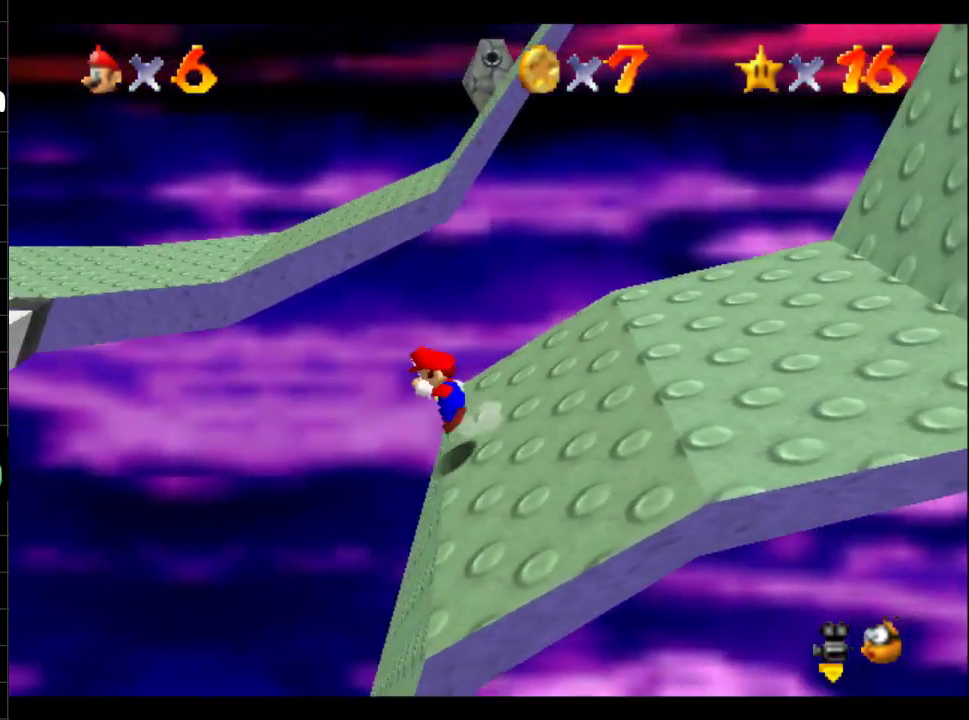
{"buttons": [], "left_stick": "left", "right_stick": "center", "events": [[133, "B", "up"], [150, "R1", "up"]]}
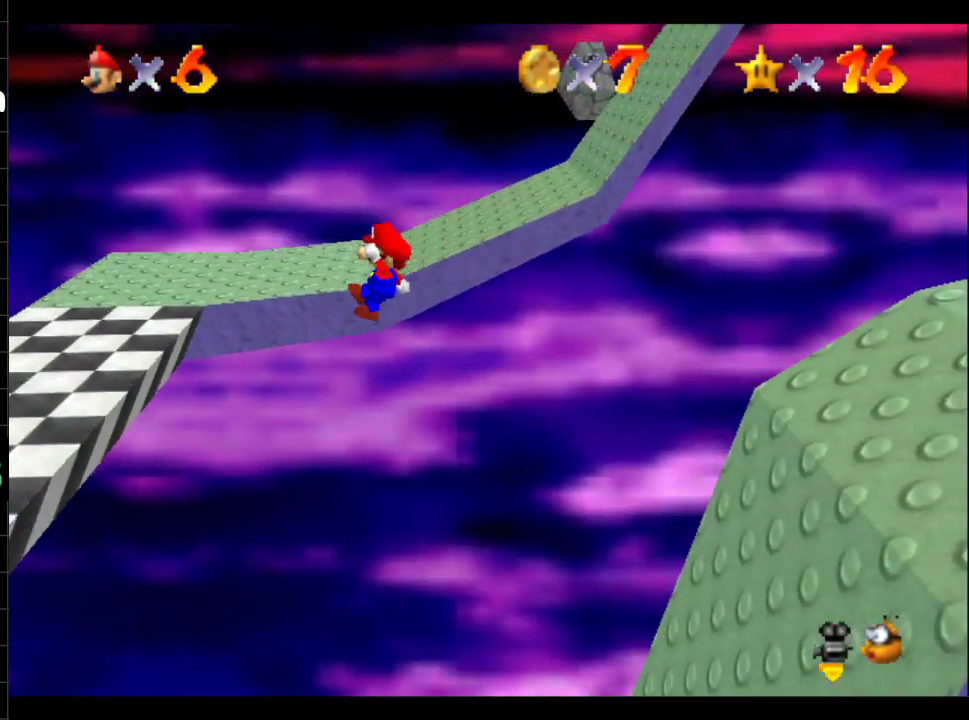
{"buttons": [], "left_stick": "center", "right_stick": "right", "events": [[301, "left_stick", "center"], [317, "right_stick", "right"]]}
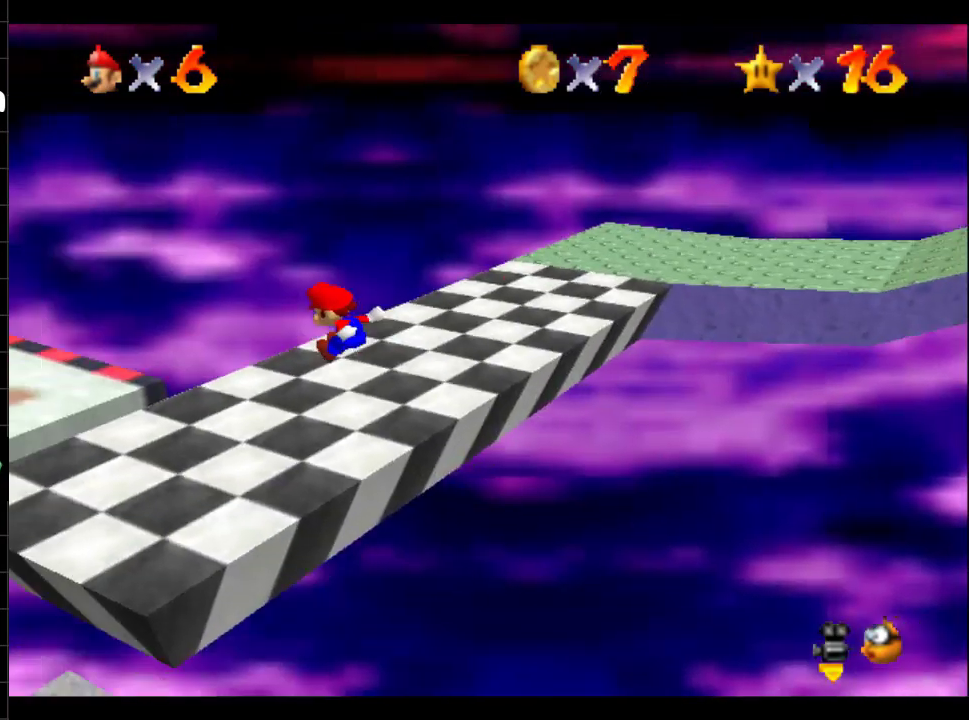
{"buttons": [], "left_stick": "center", "right_stick": "center", "events": [[100, "right_stick", "down-right"], [200, "right_stick", "right"], [467, "right_stick", "center"]]}
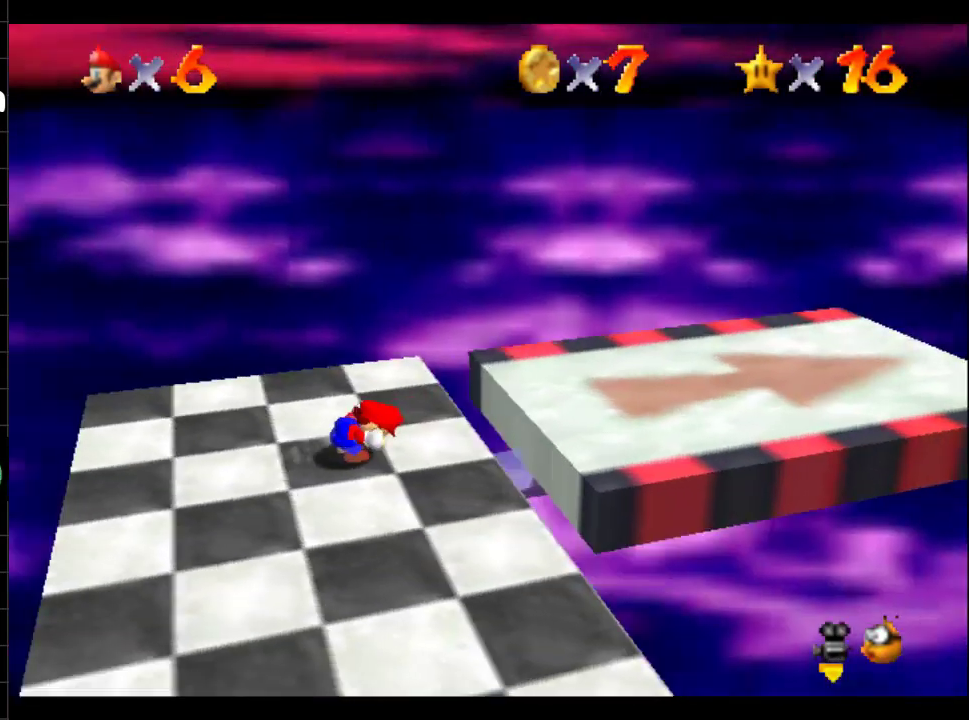
{"buttons": ["B"], "left_stick": "right", "right_stick": "center", "events": [[150, "left_stick", "right"], [501, "B", "down"]]}